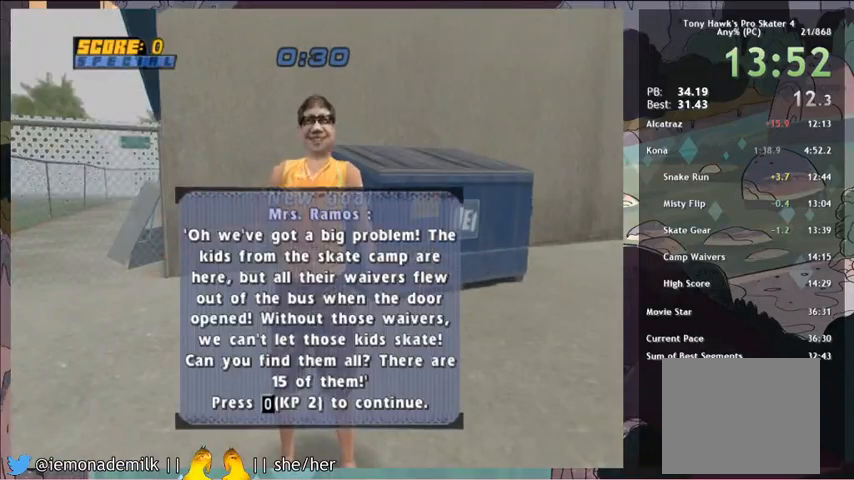
Gameplay with a controller (PlayStation layout); each line is a JSON object with the inputs held at the frame after it. "events" lists button and stick changes between this image and that frame as [ms after this image, input, new state], when the widget could be followed in between. Not read: right_stick.
{"buttons": ["CROSS", "DPAD_RIGHT"], "left_stick": "center", "events": [[167, "CROSS", "down"], [401, "DPAD_RIGHT", "down"]]}
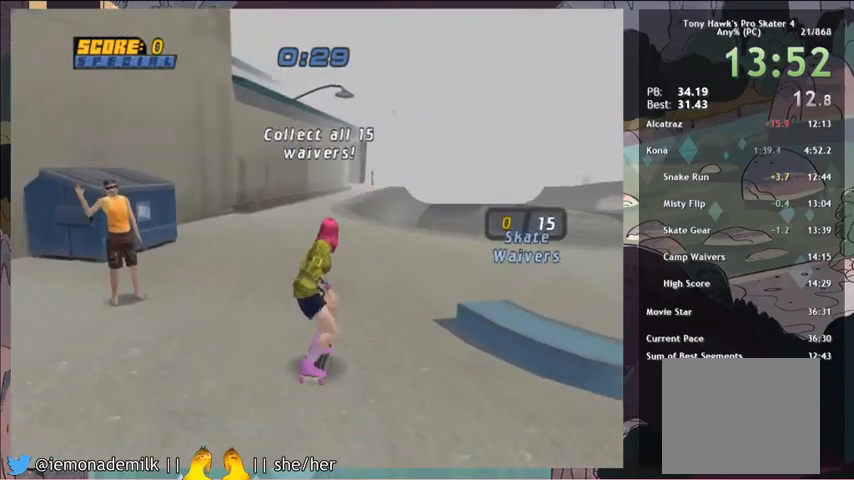
{"buttons": ["CROSS", "DPAD_UP", "DPAD_LEFT"], "left_stick": "center", "events": [[33, "DPAD_RIGHT", "up"], [300, "DPAD_UP", "down"], [400, "DPAD_UP", "up"], [467, "DPAD_UP", "down"], [500, "DPAD_LEFT", "down"]]}
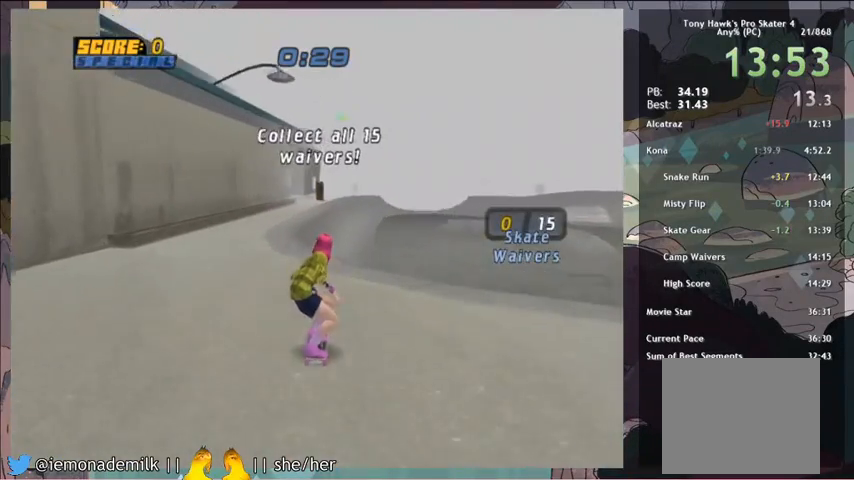
{"buttons": [], "left_stick": "center", "events": [[67, "DPAD_LEFT", "up"], [67, "DPAD_UP", "up"], [100, "CROSS", "up"], [134, "DPAD_LEFT", "down"], [134, "DPAD_UP", "down"], [167, "SQUARE", "down"], [200, "SQUARE", "up"], [234, "DPAD_LEFT", "up"], [234, "DPAD_UP", "up"], [434, "DPAD_UP", "down"], [501, "DPAD_UP", "up"]]}
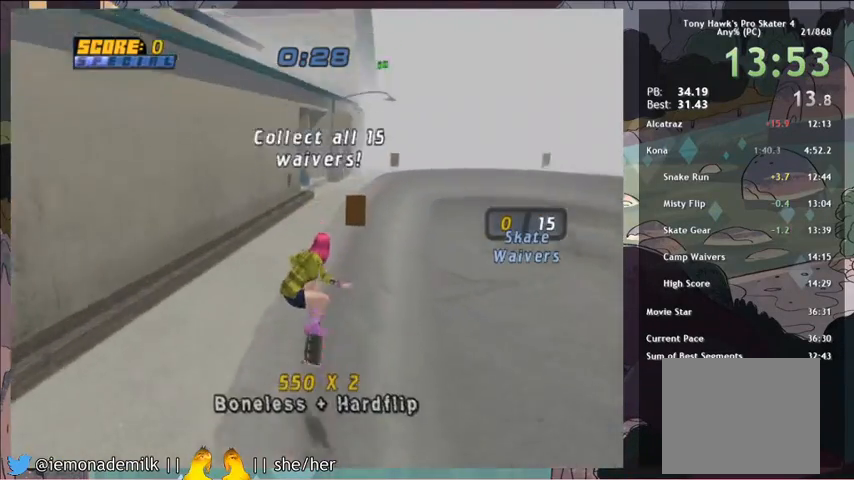
{"buttons": [], "left_stick": "center", "events": [[66, "DPAD_UP", "down"], [100, "TRIANGLE", "down"], [267, "TRIANGLE", "up"], [300, "DPAD_UP", "up"]]}
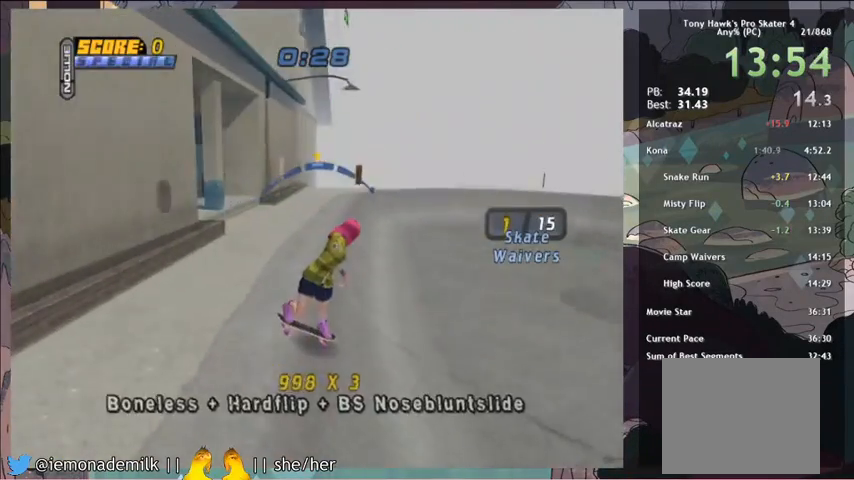
{"buttons": ["CROSS"], "left_stick": "center", "events": [[234, "DPAD_RIGHT", "down"], [334, "DPAD_RIGHT", "up"], [367, "CROSS", "down"]]}
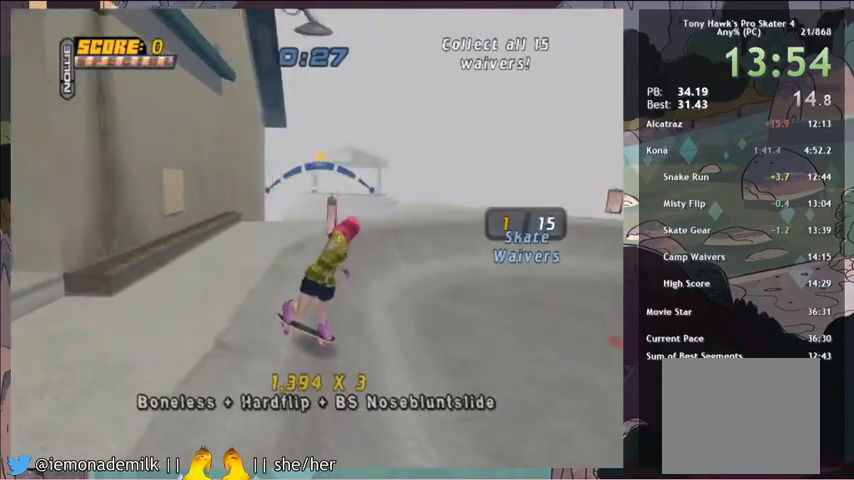
{"buttons": ["CROSS"], "left_stick": "center", "events": [[66, "L1", "down"], [200, "L1", "up"], [233, "DPAD_RIGHT", "down"], [400, "DPAD_RIGHT", "up"]]}
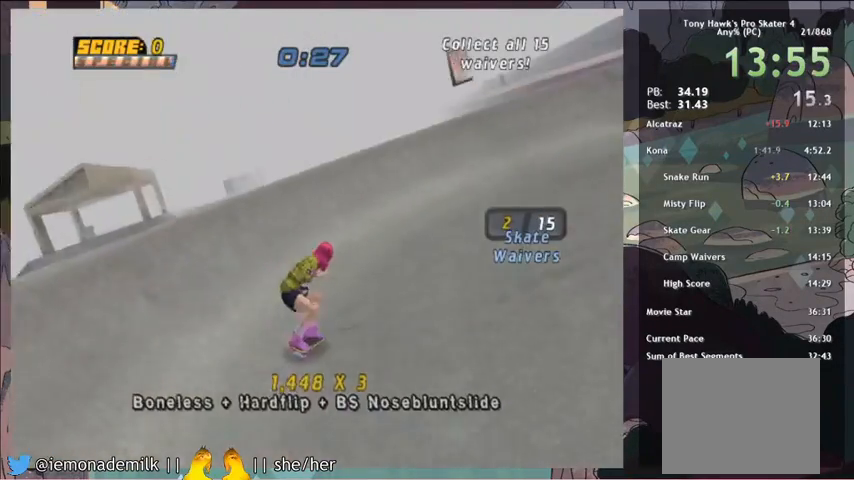
{"buttons": ["CROSS", "DPAD_UP"], "left_stick": "center", "events": [[34, "DPAD_RIGHT", "down"], [200, "DPAD_RIGHT", "up"], [301, "DPAD_UP", "down"]]}
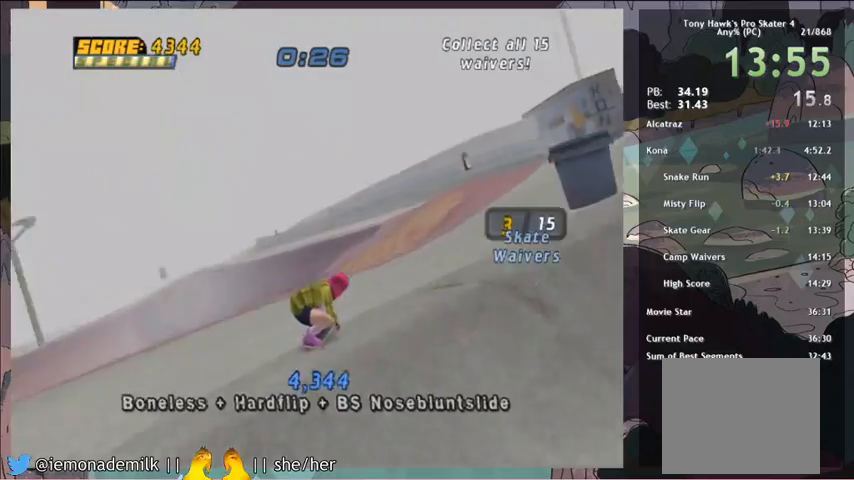
{"buttons": ["CROSS"], "left_stick": "center", "events": [[66, "DPAD_RIGHT", "down"], [100, "DPAD_UP", "up"], [200, "DPAD_RIGHT", "up"]]}
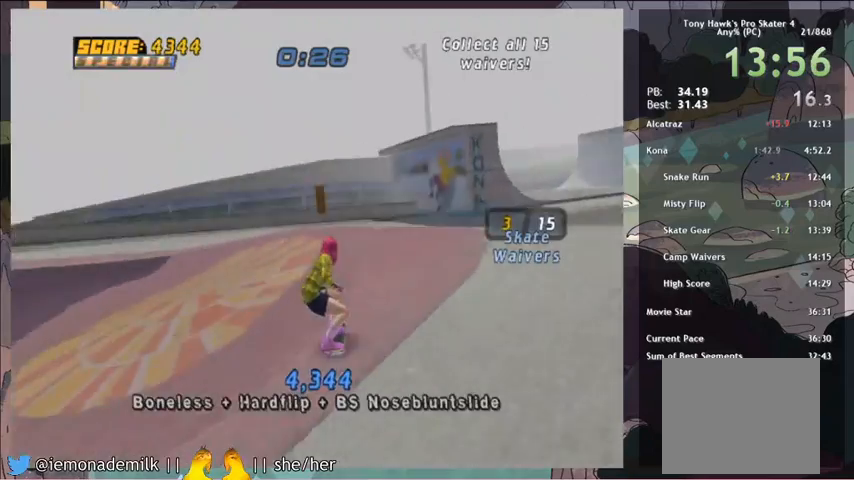
{"buttons": ["CROSS", "DPAD_DOWN", "DPAD_LEFT"], "left_stick": "center", "events": [[134, "DPAD_LEFT", "down"], [467, "DPAD_DOWN", "down"]]}
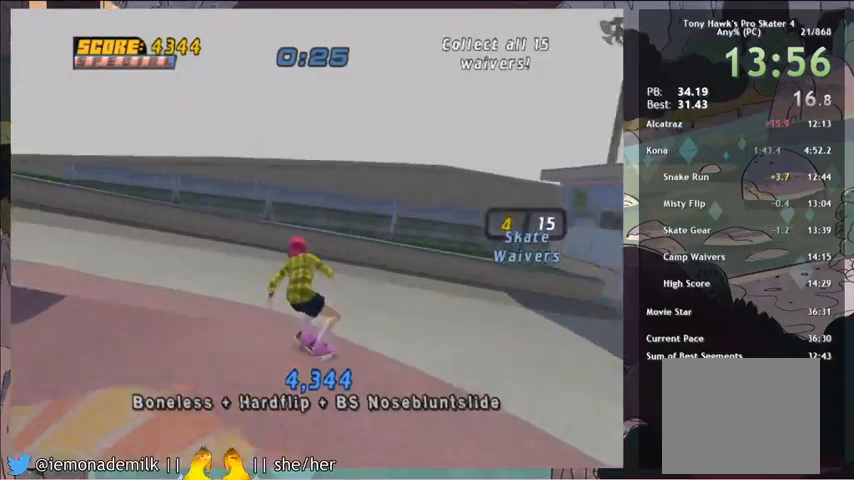
{"buttons": ["CROSS"], "left_stick": "center", "events": [[233, "DPAD_DOWN", "up"], [333, "DPAD_LEFT", "up"]]}
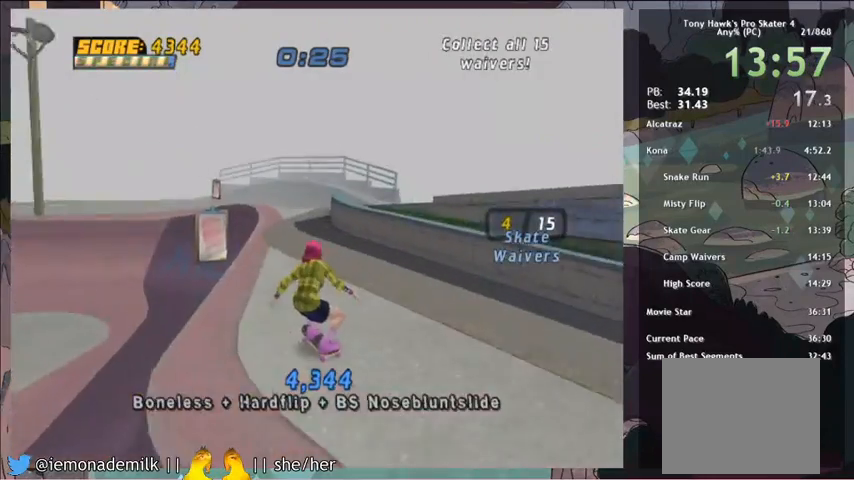
{"buttons": ["TRIANGLE"], "left_stick": "center", "events": [[134, "DPAD_RIGHT", "down"], [134, "DPAD_UP", "down"], [300, "CROSS", "up"], [300, "TRIANGLE", "down"], [434, "DPAD_RIGHT", "up"], [434, "DPAD_UP", "up"]]}
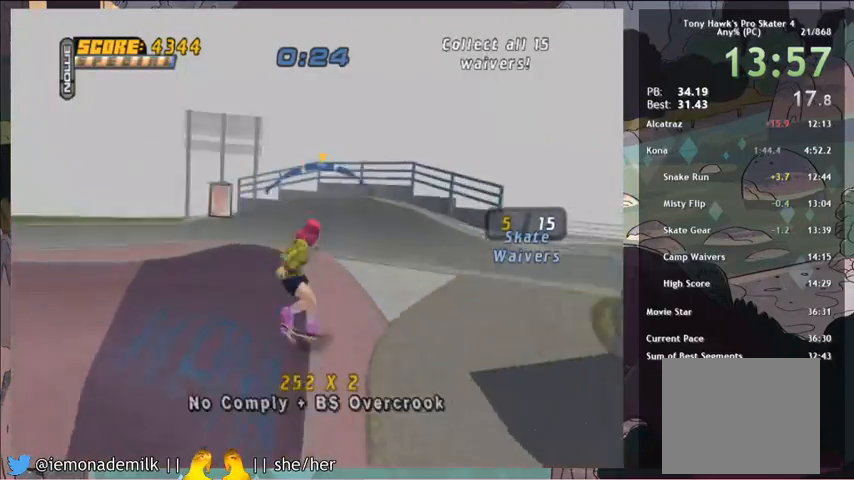
{"buttons": [], "left_stick": "center", "events": [[100, "TRIANGLE", "up"], [300, "DPAD_LEFT", "down"], [367, "DPAD_LEFT", "up"]]}
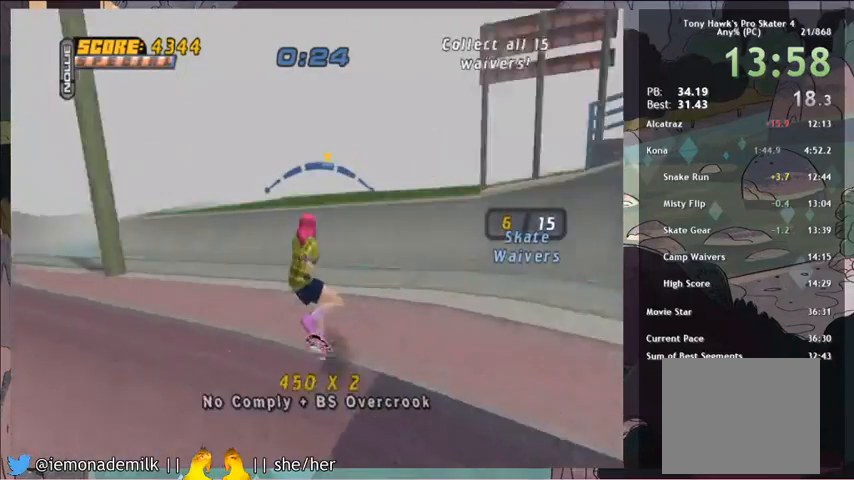
{"buttons": ["CIRCLE", "R2", "DPAD_UP", "DPAD_RIGHT"], "left_stick": "center", "events": [[134, "CROSS", "down"], [434, "CIRCLE", "down"], [434, "CROSS", "up"], [434, "DPAD_RIGHT", "down"], [434, "DPAD_UP", "down"], [467, "R2", "down"]]}
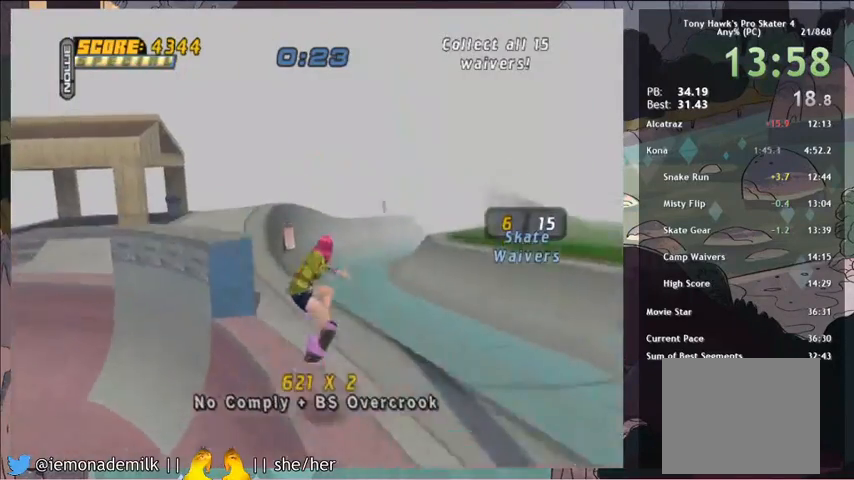
{"buttons": ["DPAD_RIGHT"], "left_stick": "center", "events": [[66, "DPAD_RIGHT", "up"], [66, "DPAD_UP", "up"], [167, "CIRCLE", "up"], [367, "DPAD_LEFT", "down"], [467, "DPAD_LEFT", "up"], [467, "R2", "up"], [500, "DPAD_RIGHT", "down"]]}
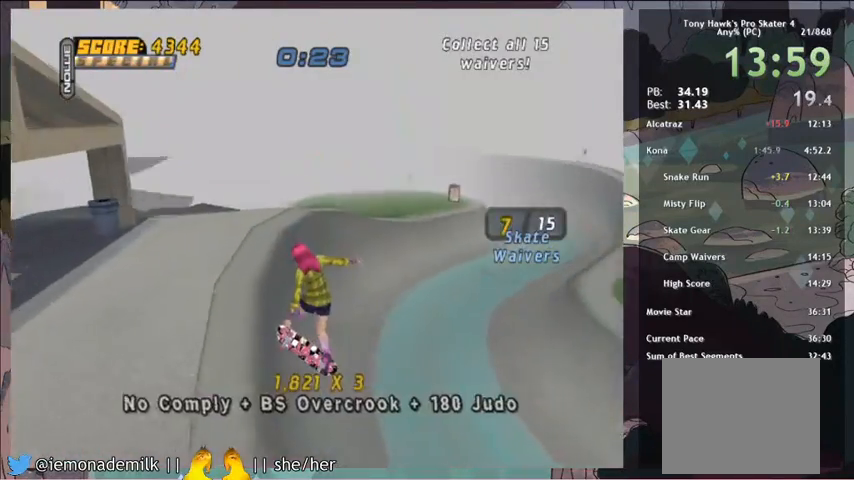
{"buttons": ["TRIANGLE"], "left_stick": "center", "events": [[67, "TRIANGLE", "down"], [100, "DPAD_RIGHT", "up"]]}
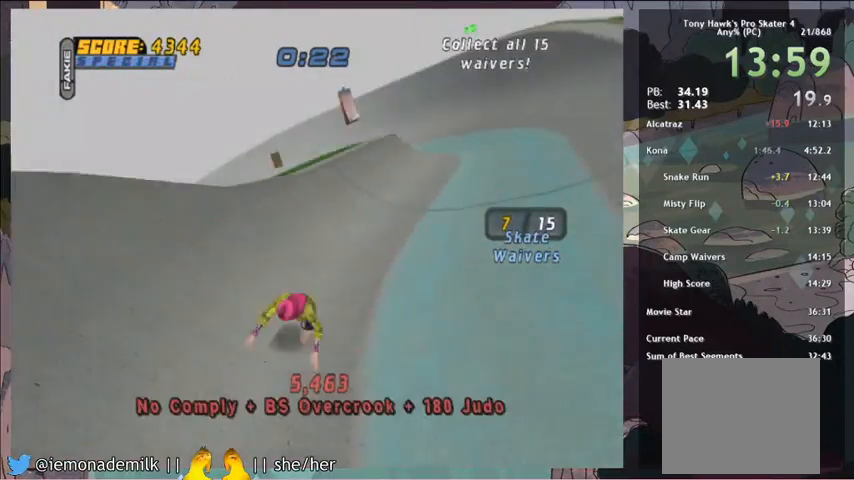
{"buttons": ["CROSS", "TRIANGLE"], "left_stick": "center", "events": [[100, "CROSS", "down"], [100, "TRIANGLE", "up"], [233, "CROSS", "up"], [267, "TRIANGLE", "down"], [367, "CROSS", "down"], [367, "TRIANGLE", "up"], [433, "SQUARE", "down"], [467, "SQUARE", "up"], [467, "TRIANGLE", "down"]]}
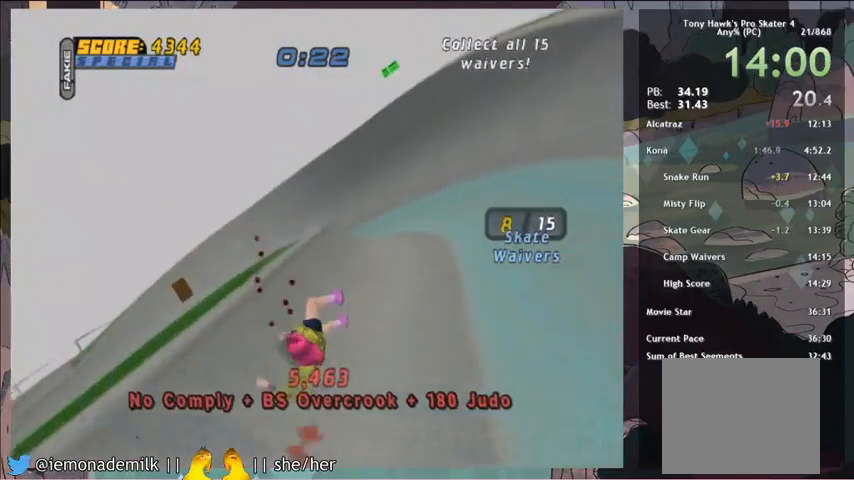
{"buttons": ["CROSS", "SQUARE"], "left_stick": "center", "events": [[34, "TRIANGLE", "up"], [100, "SQUARE", "down"], [167, "SQUARE", "up"], [167, "TRIANGLE", "down"], [200, "CIRCLE", "down"], [234, "TRIANGLE", "up"], [267, "CIRCLE", "up"], [301, "SQUARE", "down"], [334, "TRIANGLE", "down"], [367, "CROSS", "up"], [367, "SQUARE", "up"], [401, "CIRCLE", "down"], [434, "CROSS", "down"], [434, "TRIANGLE", "up"], [467, "CIRCLE", "up"], [467, "SQUARE", "down"]]}
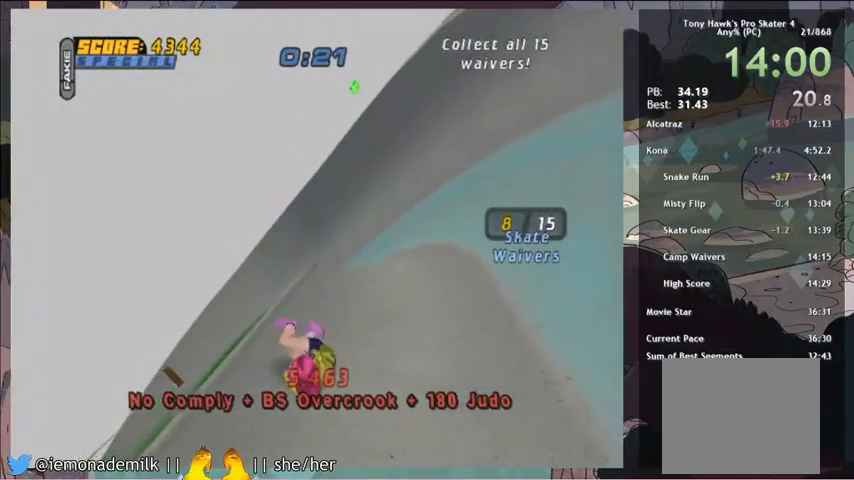
{"buttons": ["CIRCLE", "TRIANGLE"], "left_stick": "center", "events": [[66, "CIRCLE", "down"], [66, "SQUARE", "up"], [66, "TRIANGLE", "down"], [133, "TRIANGLE", "up"], [167, "CIRCLE", "up"], [167, "SQUARE", "down"], [167, "TRIANGLE", "down"], [200, "TRIANGLE", "up"], [233, "TRIANGLE", "down"], [267, "CIRCLE", "down"], [267, "CROSS", "up"], [267, "SQUARE", "up"], [300, "TRIANGLE", "up"], [333, "CROSS", "down"], [367, "CIRCLE", "up"], [367, "SQUARE", "down"], [433, "TRIANGLE", "down"], [467, "CIRCLE", "down"], [467, "CROSS", "up"], [467, "SQUARE", "up"]]}
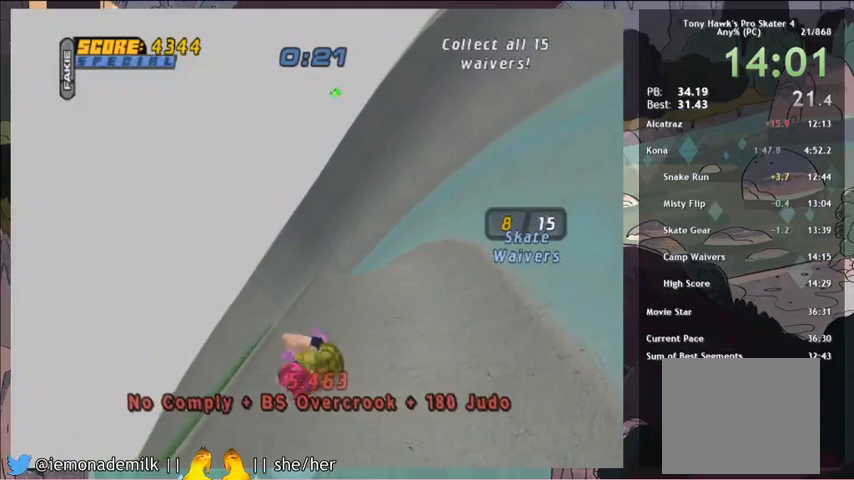
{"buttons": ["CROSS"], "left_stick": "center", "events": [[34, "CROSS", "down"], [34, "TRIANGLE", "up"], [67, "CIRCLE", "up"], [100, "SQUARE", "down"], [167, "CIRCLE", "down"], [167, "CROSS", "up"], [167, "SQUARE", "up"], [167, "TRIANGLE", "down"], [234, "TRIANGLE", "up"], [300, "CIRCLE", "up"], [434, "CROSS", "down"]]}
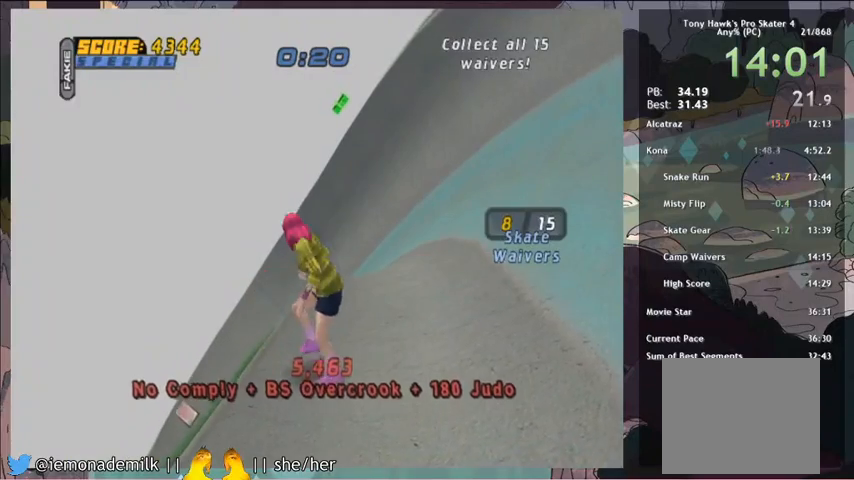
{"buttons": ["CROSS", "DPAD_UP"], "left_stick": "center", "events": [[267, "DPAD_UP", "down"]]}
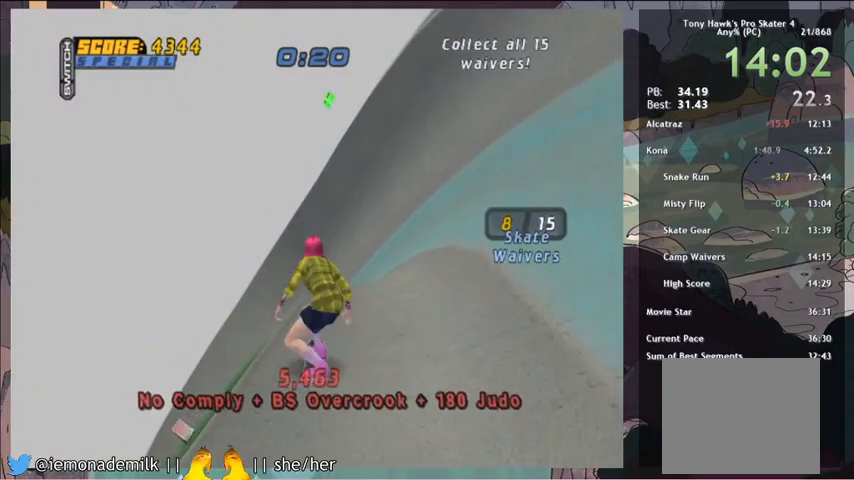
{"buttons": [], "left_stick": "center", "events": [[267, "CROSS", "up"], [267, "DPAD_RIGHT", "down"], [267, "TRIANGLE", "down"], [401, "DPAD_RIGHT", "up"], [401, "DPAD_UP", "up"], [467, "TRIANGLE", "up"]]}
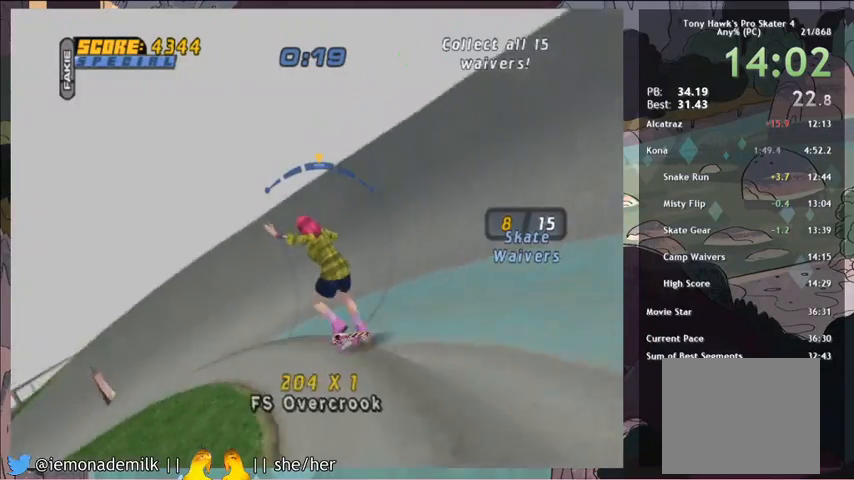
{"buttons": ["CROSS"], "left_stick": "center", "events": [[33, "CROSS", "down"], [267, "DPAD_RIGHT", "down"], [367, "DPAD_RIGHT", "up"]]}
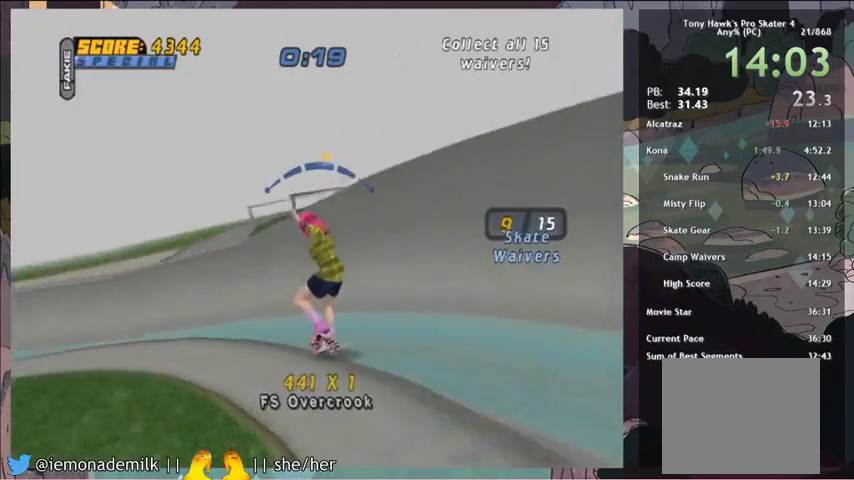
{"buttons": ["R2"], "left_stick": "center", "events": [[100, "DPAD_DOWN", "down"], [100, "DPAD_RIGHT", "down"], [134, "CROSS", "up"], [134, "R2", "down"], [134, "SQUARE", "down"], [167, "SQUARE", "up"], [234, "DPAD_DOWN", "up"], [234, "DPAD_RIGHT", "up"], [234, "SQUARE", "down"], [334, "SQUARE", "up"]]}
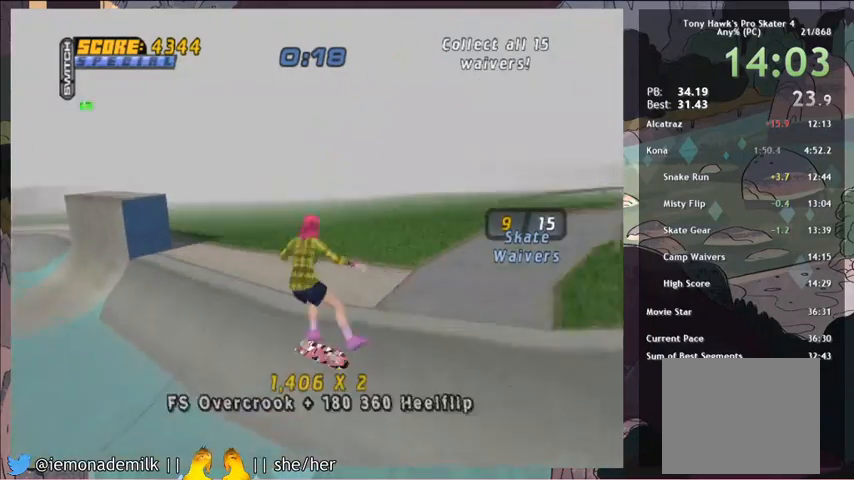
{"buttons": ["CROSS", "DPAD_DOWN", "DPAD_RIGHT"], "left_stick": "center", "events": [[167, "R2", "up"], [267, "CROSS", "down"], [333, "DPAD_RIGHT", "down"], [367, "DPAD_DOWN", "down"]]}
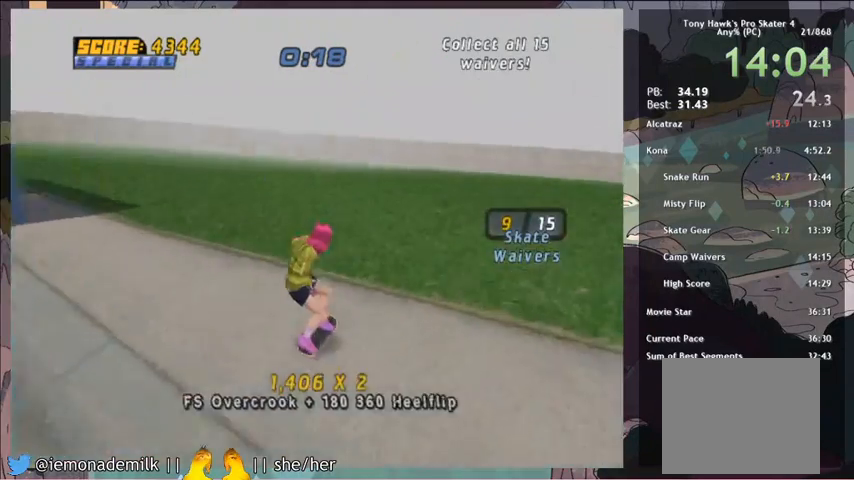
{"buttons": ["CROSS"], "left_stick": "center", "events": [[200, "DPAD_DOWN", "up"], [267, "DPAD_RIGHT", "up"]]}
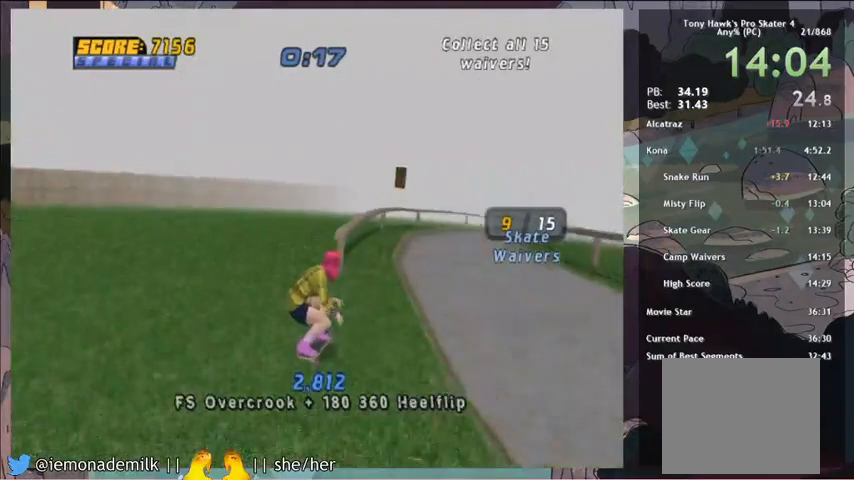
{"buttons": ["CROSS", "DPAD_UP"], "left_stick": "center", "events": [[66, "DPAD_UP", "down"], [400, "DPAD_LEFT", "down"], [467, "DPAD_LEFT", "up"]]}
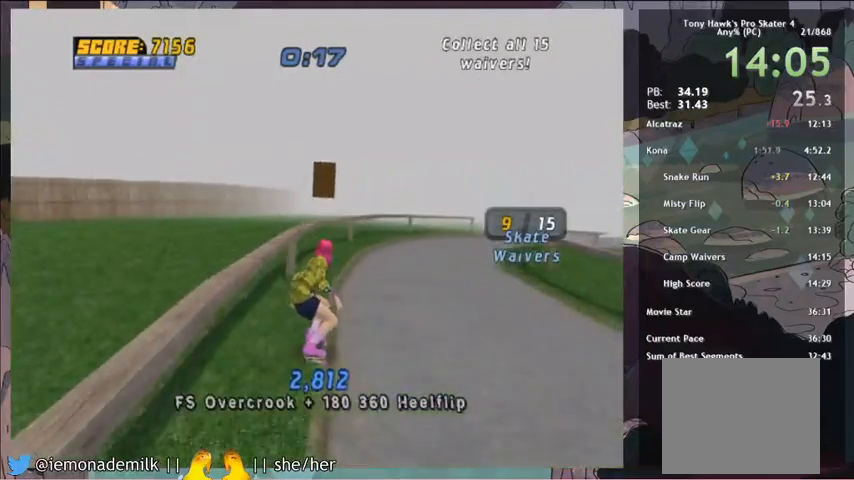
{"buttons": ["TRIANGLE"], "left_stick": "center", "events": [[100, "DPAD_RIGHT", "down"], [234, "CROSS", "up"], [234, "TRIANGLE", "down"], [434, "DPAD_RIGHT", "up"], [434, "DPAD_UP", "up"]]}
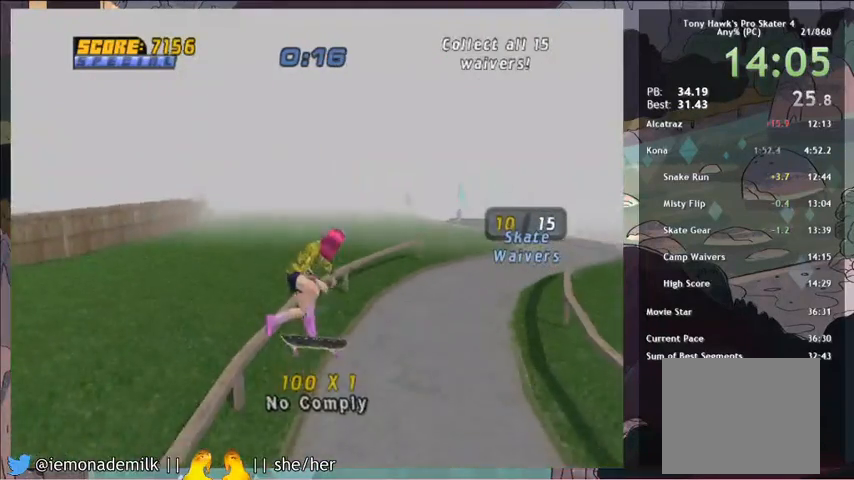
{"buttons": ["TRIANGLE"], "left_stick": "center", "events": [[33, "TRIANGLE", "up"], [66, "CROSS", "down"], [167, "DPAD_LEFT", "down"], [267, "TRIANGLE", "down"], [300, "CROSS", "up"], [367, "DPAD_LEFT", "up"]]}
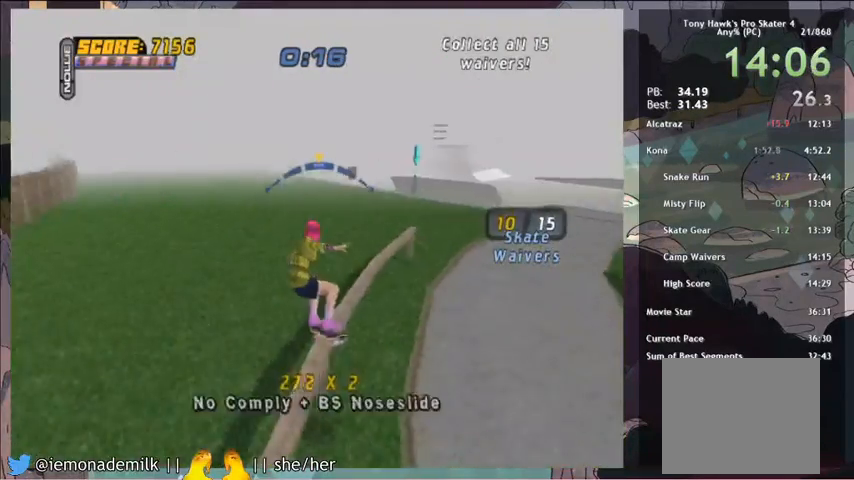
{"buttons": ["CROSS"], "left_stick": "center", "events": [[100, "CROSS", "down"], [134, "L1", "down"], [134, "TRIANGLE", "up"], [234, "L1", "up"]]}
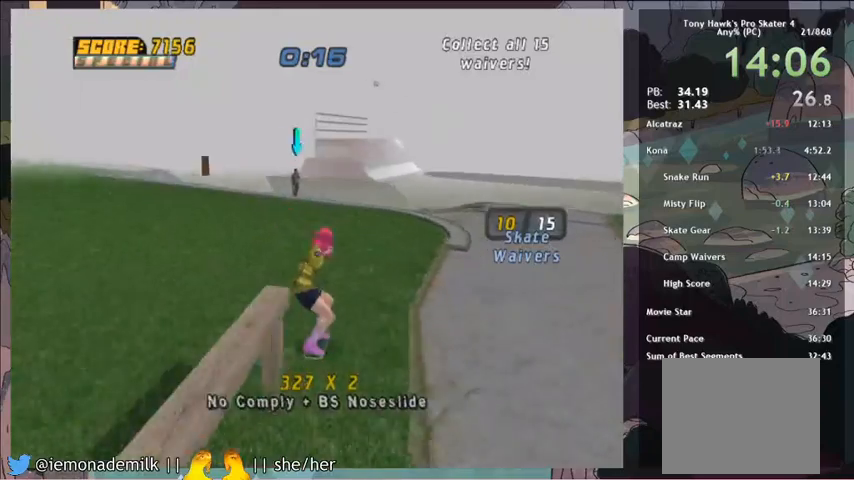
{"buttons": ["CROSS"], "left_stick": "center", "events": [[100, "DPAD_DOWN", "down"], [100, "DPAD_LEFT", "down"], [267, "DPAD_DOWN", "up"], [301, "DPAD_LEFT", "up"]]}